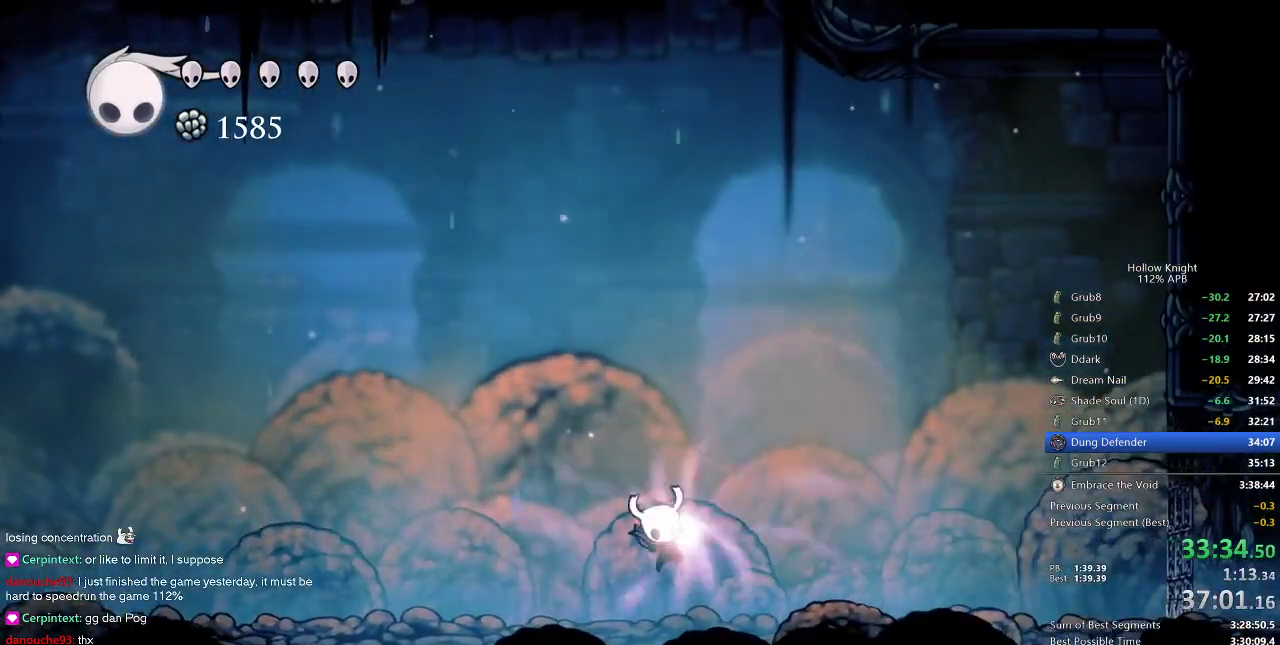
Gameplay with keyboard; each line is a JSON object with the keys held at the frame after it. "events" lists presses ("down") and releases ("up") of "cdash", "dash", "dnail", "down", "heal", "inv", "jump", "left", "nail", "right", "spell" and "up" between this image and that frame as [ms after this image, input, new state], when the widget could be followed in between. No other keys are recorded. Mouse input is not recorded. Key names are as the overlay labels them; some are game actions (e.g. jump) rather than physical keys.
{"keys": [], "events": [[50, "spell", "up"], [250, "down", "up"]]}
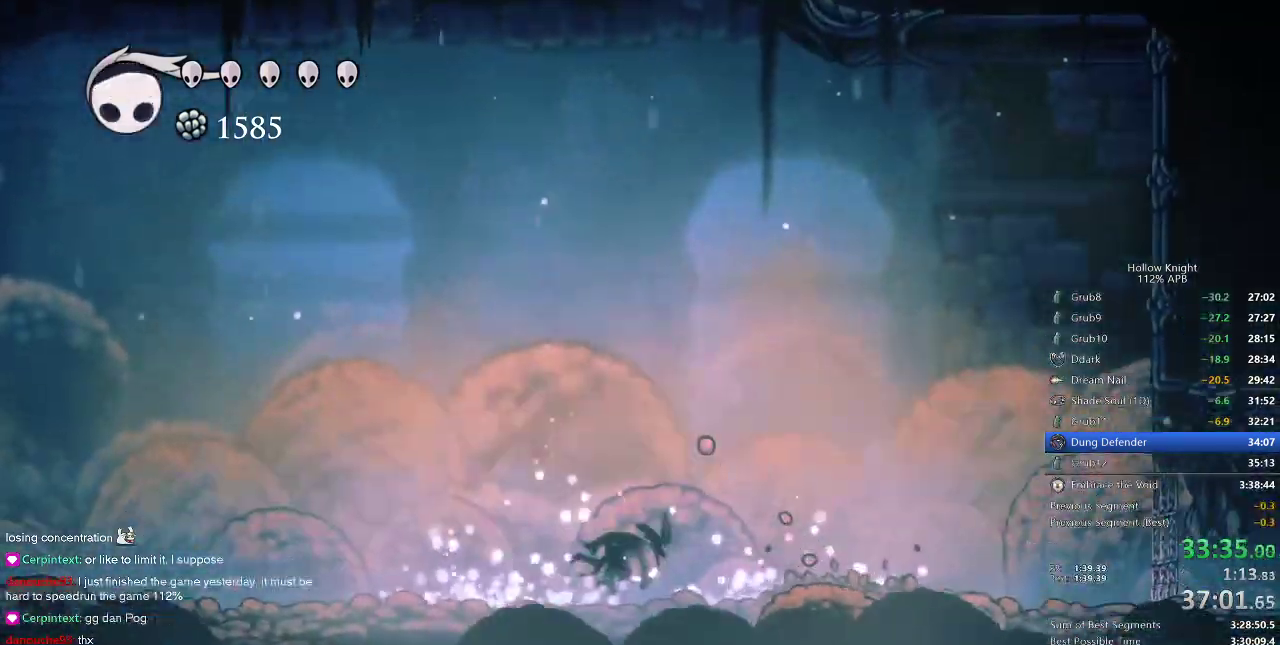
{"keys": ["down", "spell"], "events": [[400, "down", "down"], [483, "spell", "down"]]}
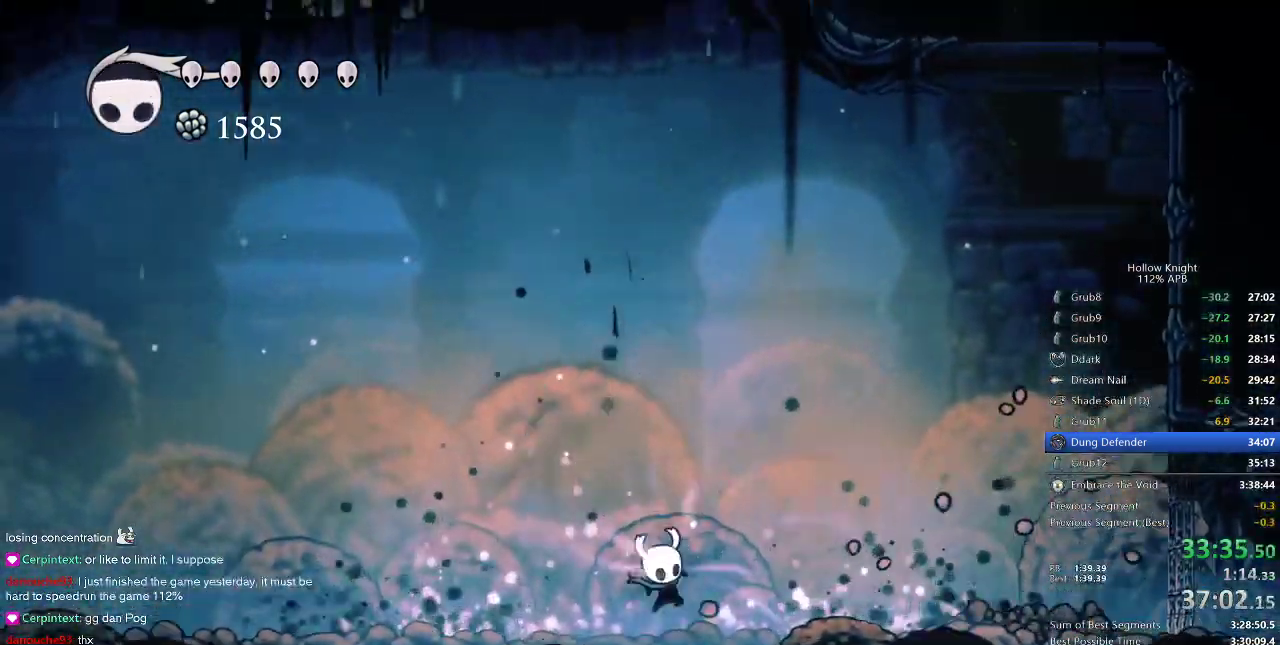
{"keys": ["right"], "events": [[83, "spell", "up"], [183, "down", "up"], [233, "right", "down"]]}
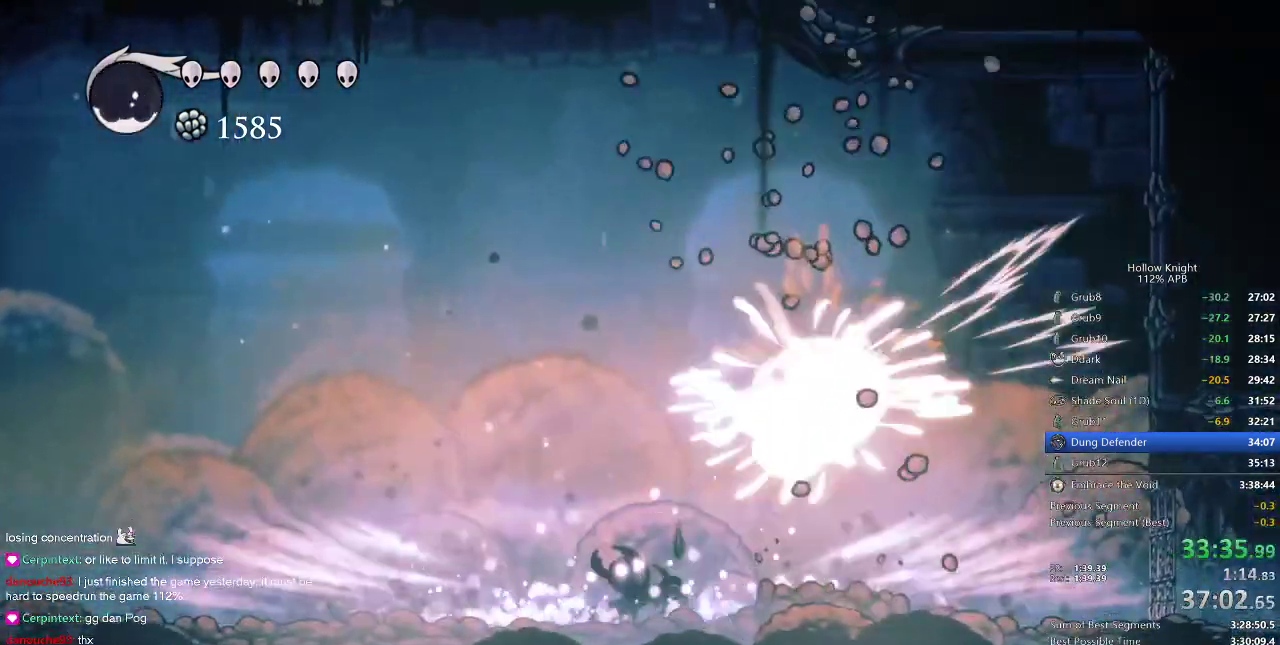
{"keys": ["right"], "events": [[50, "right", "up"], [417, "right", "down"]]}
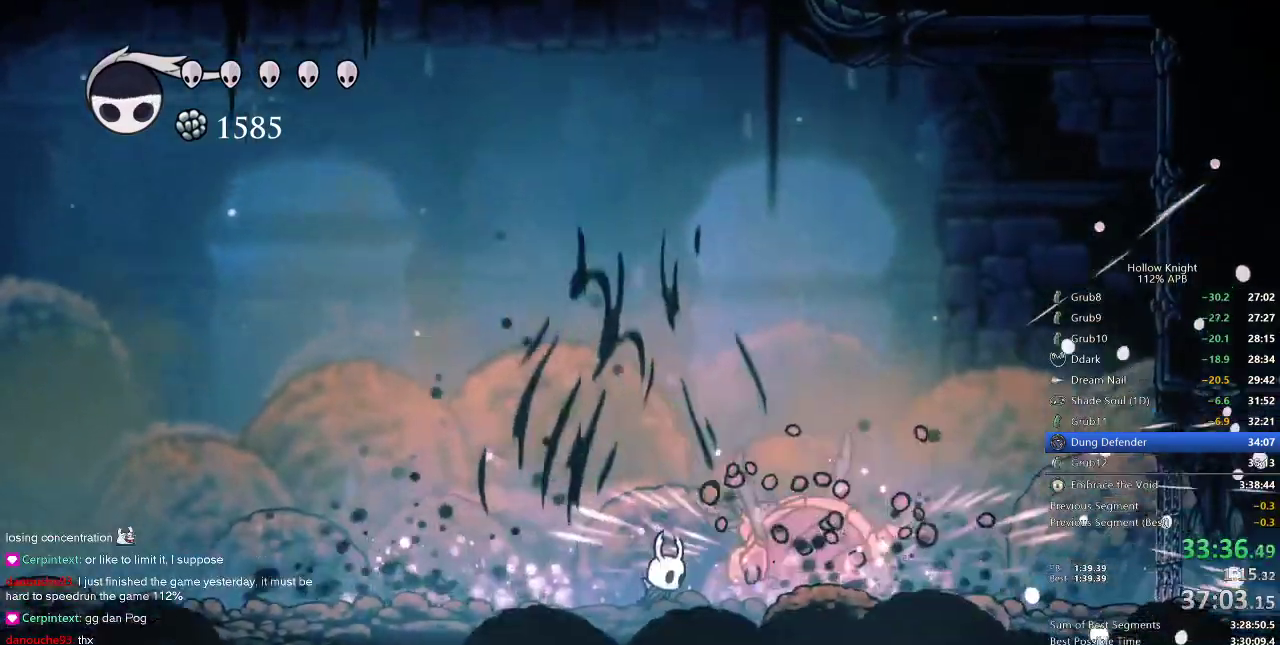
{"keys": ["dnail"], "events": [[83, "dnail", "down"], [83, "right", "up"]]}
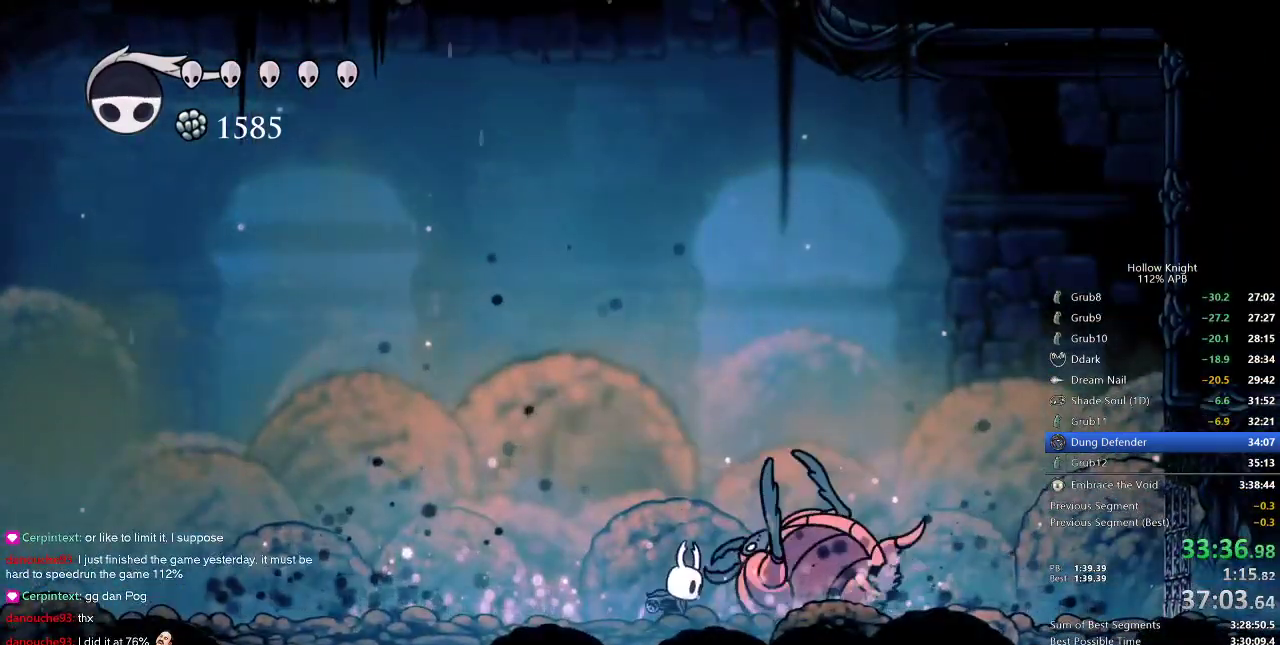
{"keys": ["dnail"], "events": []}
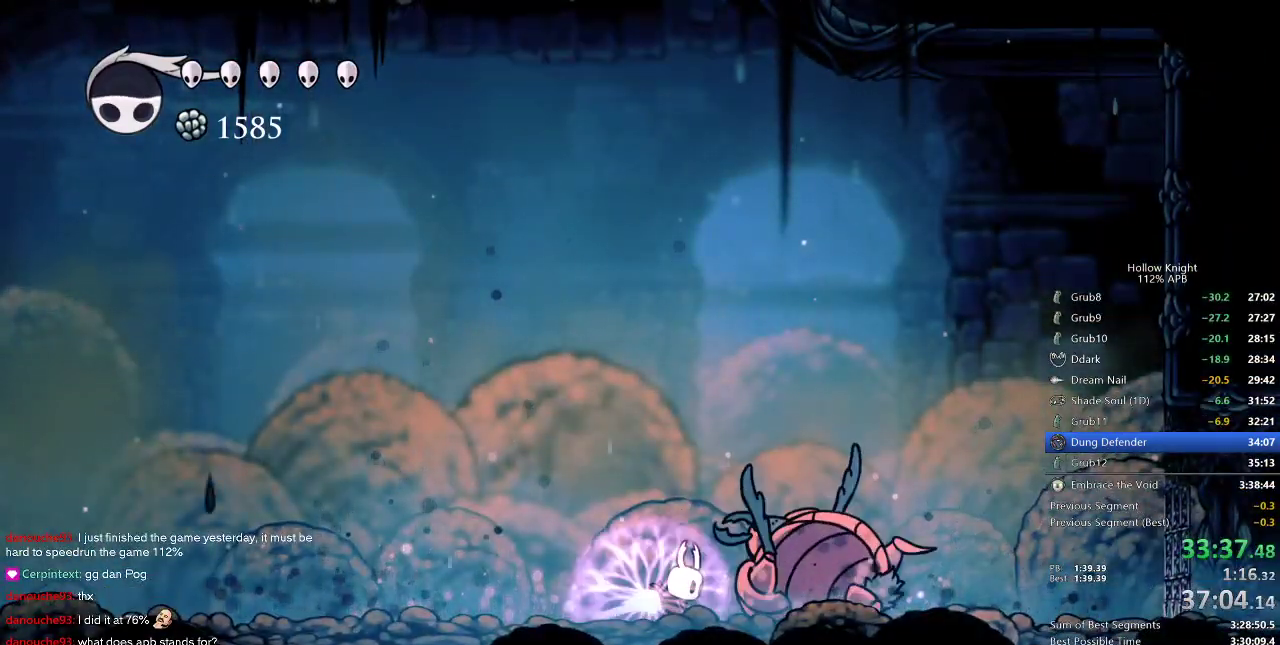
{"keys": ["dnail"], "events": []}
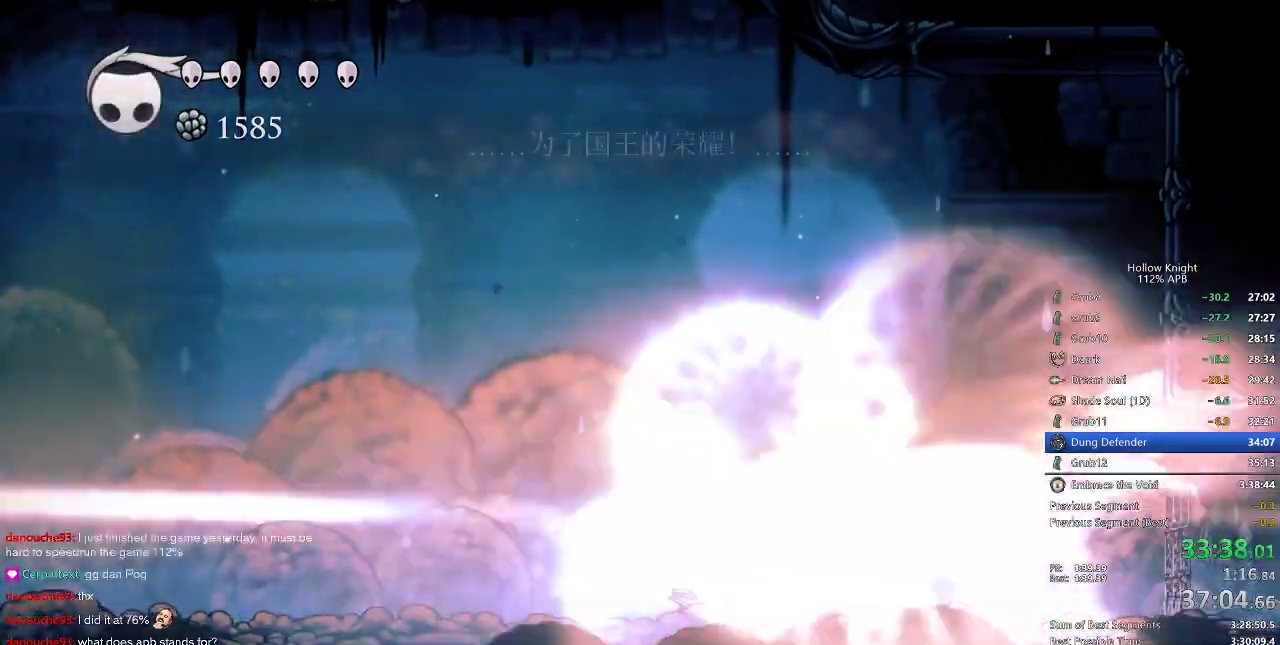
{"keys": ["jump", "right"], "events": [[117, "dnail", "up"], [300, "jump", "down"], [333, "right", "down"]]}
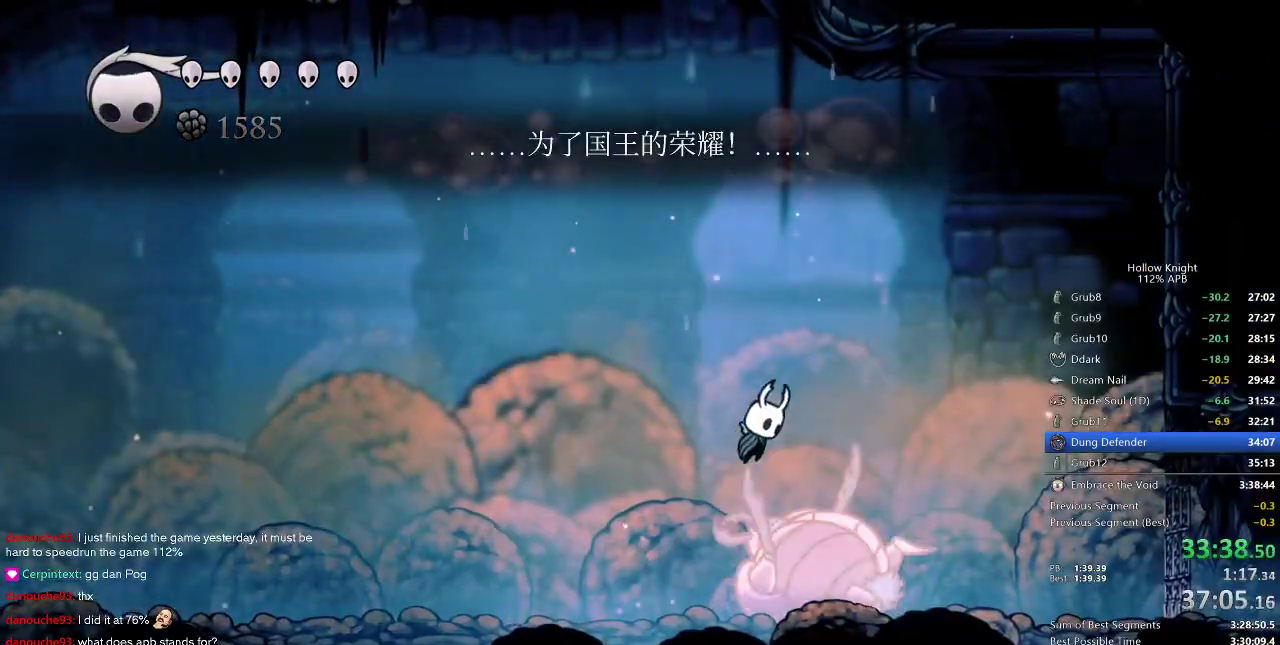
{"keys": ["down"], "events": [[250, "down", "down"], [250, "jump", "up"], [250, "right", "up"], [250, "spell", "down"], [350, "spell", "up"]]}
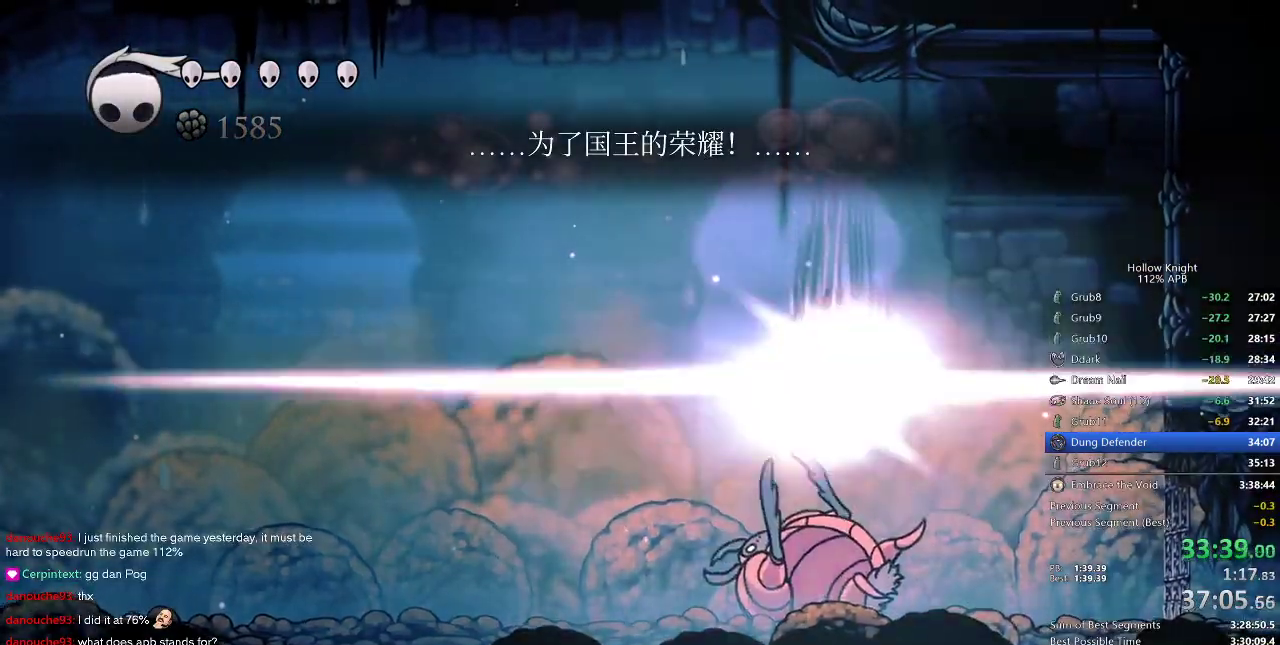
{"keys": [], "events": [[250, "down", "up"]]}
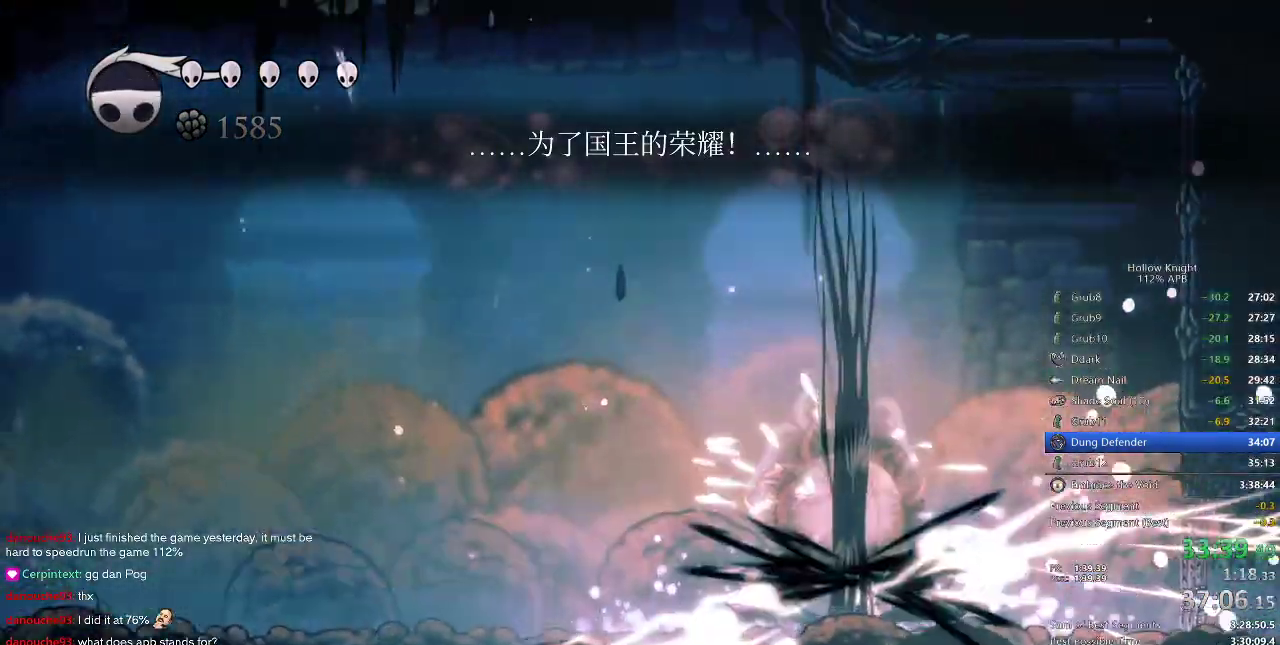
{"keys": [], "events": [[17, "left", "down"], [250, "left", "up"]]}
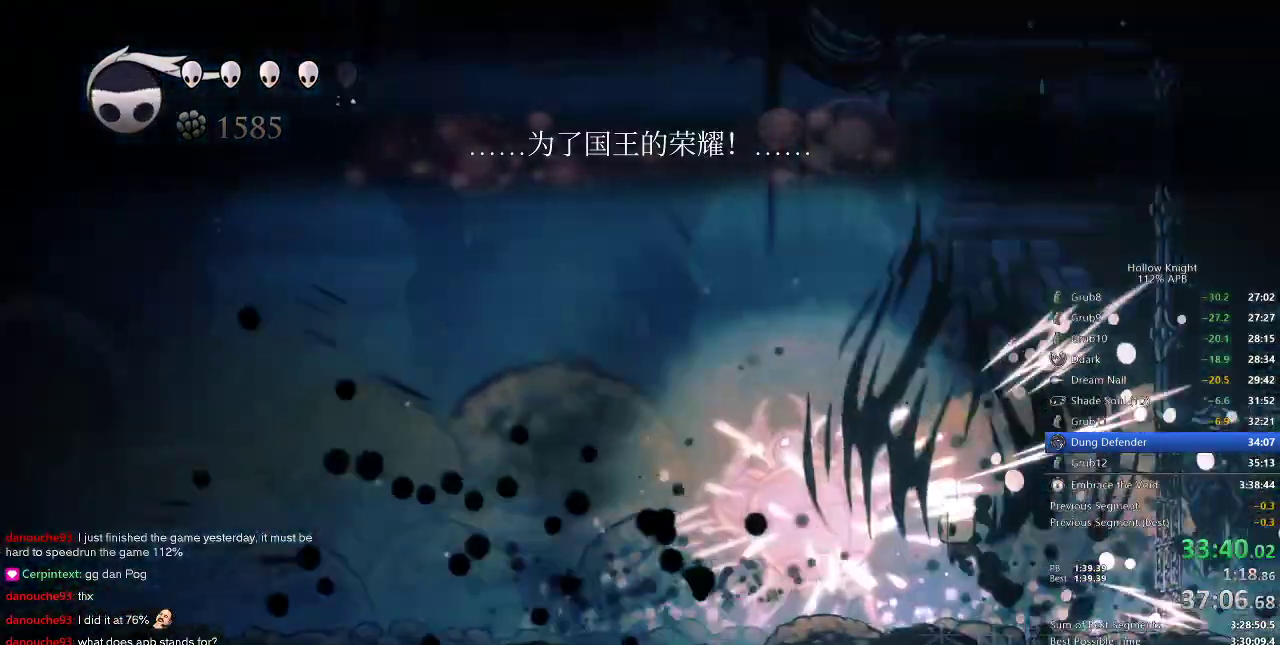
{"keys": ["jump", "left"], "events": [[400, "jump", "down"], [500, "left", "down"]]}
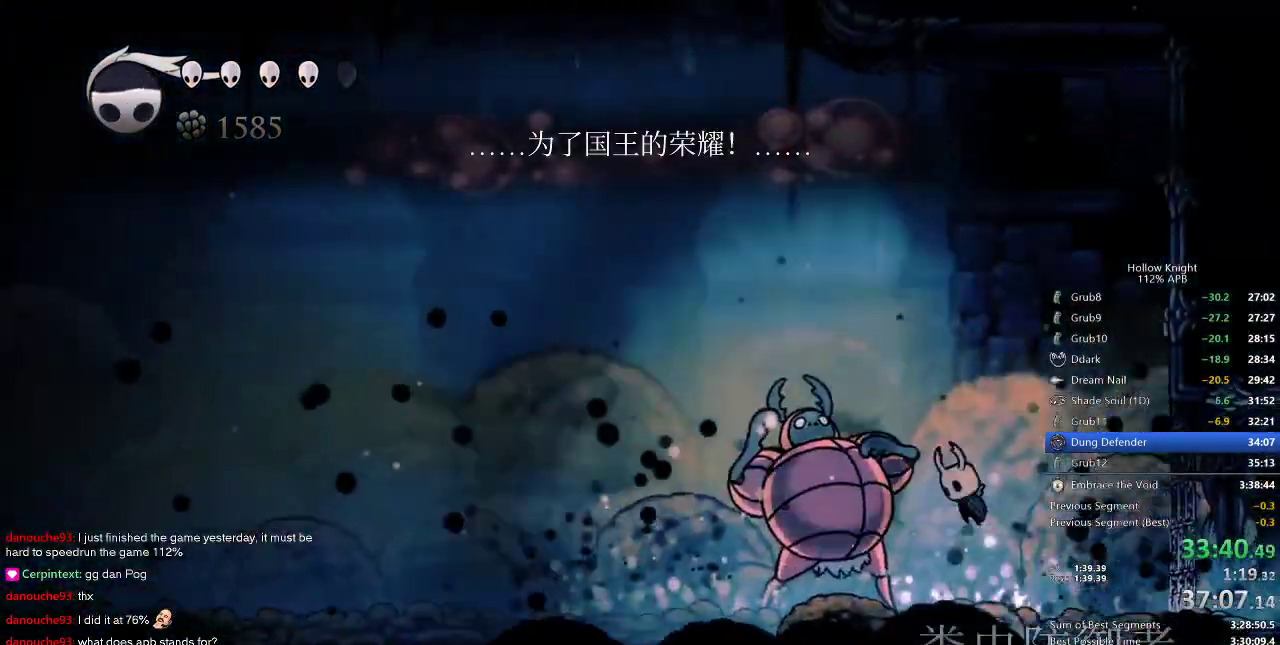
{"keys": ["down", "left", "spell"], "events": [[167, "down", "down"], [250, "nail", "down"], [300, "jump", "up"], [400, "nail", "up"], [433, "spell", "down"]]}
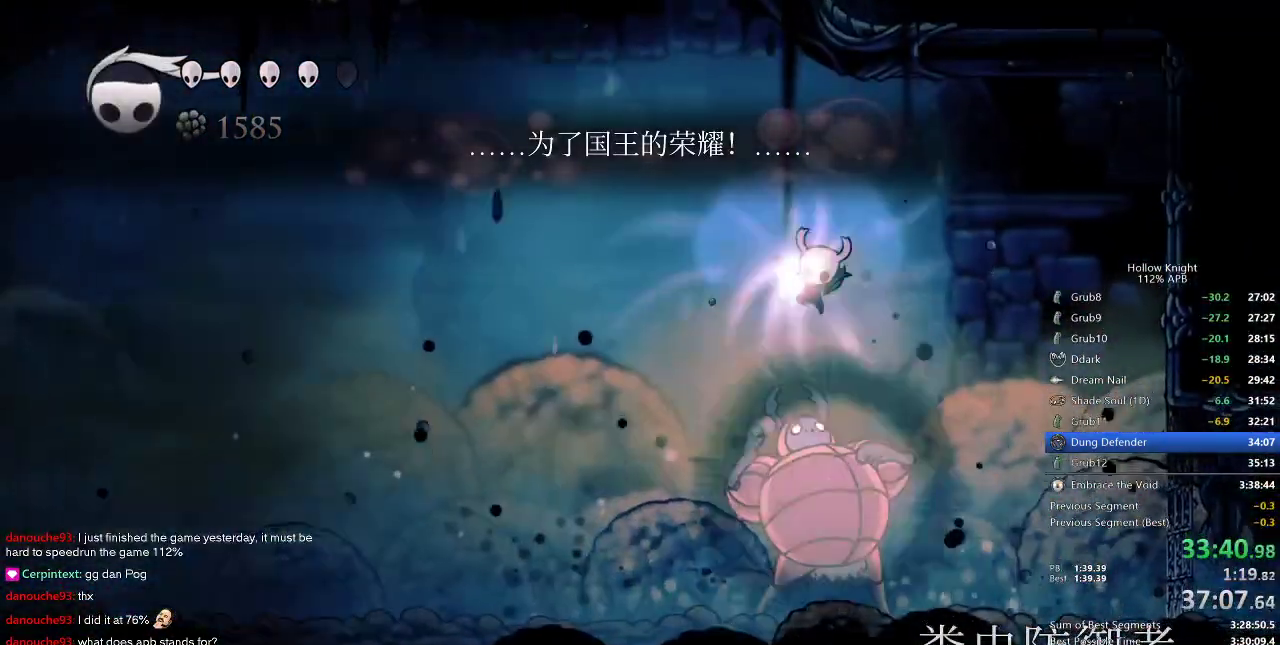
{"keys": [], "events": [[33, "left", "up"], [67, "spell", "up"], [450, "down", "up"]]}
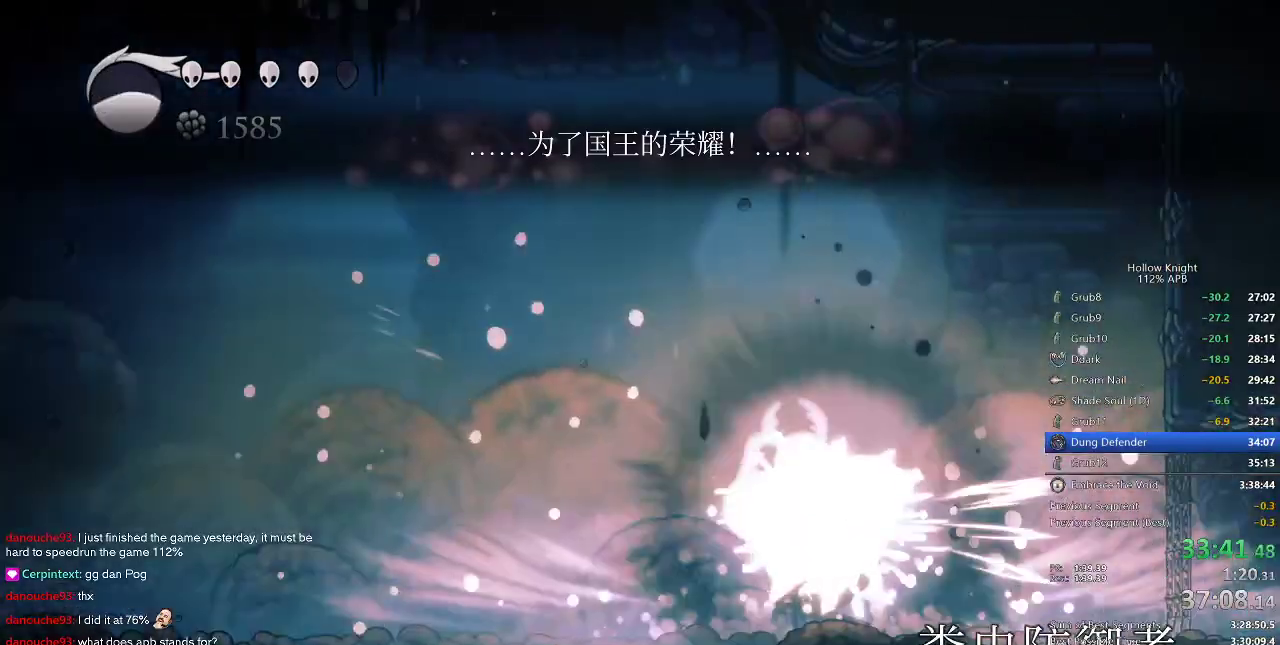
{"keys": ["right"], "events": [[267, "left", "down"], [400, "left", "up"], [450, "right", "down"]]}
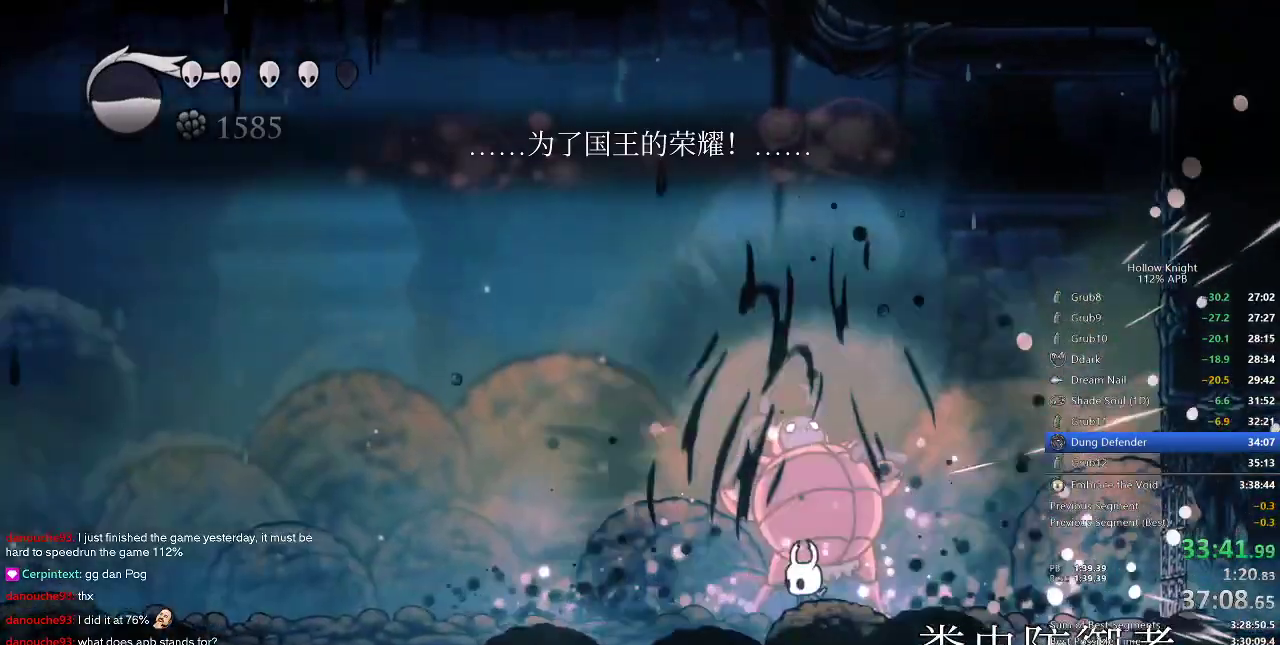
{"keys": ["down", "jump", "left"], "events": [[200, "jump", "down"], [383, "right", "up"], [483, "down", "down"], [483, "left", "down"]]}
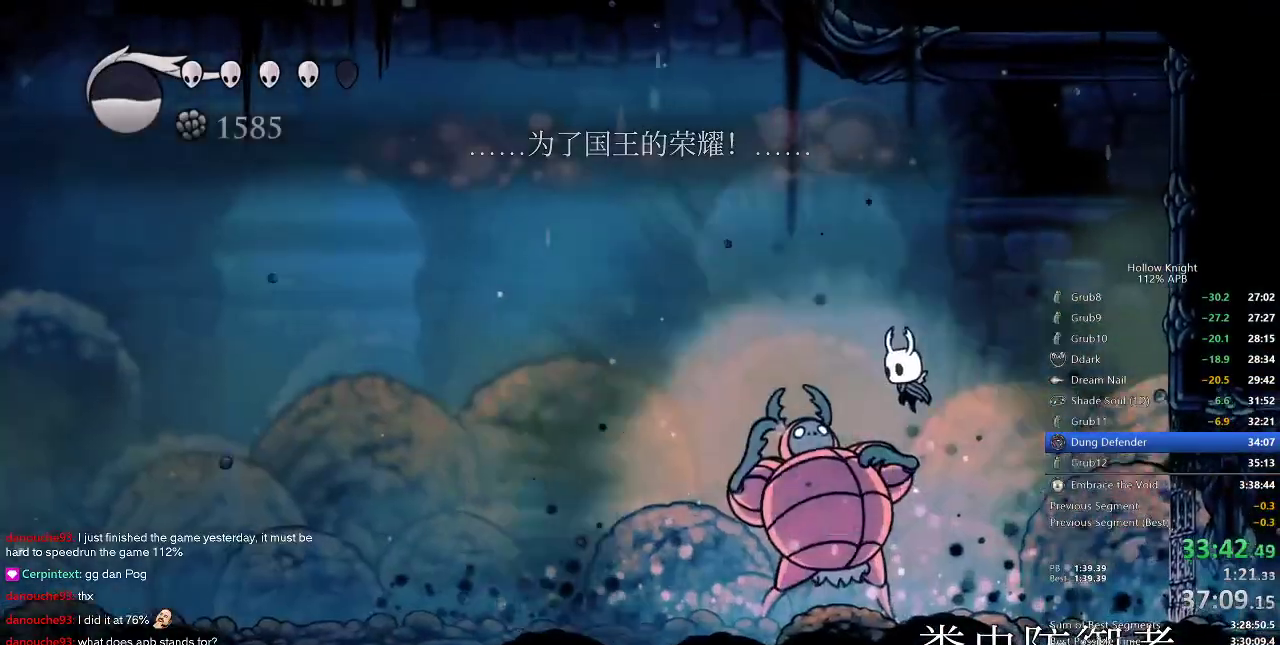
{"keys": ["down", "left"], "events": [[133, "jump", "up"], [133, "nail", "down"], [200, "nail", "up"], [250, "spell", "down"], [350, "spell", "up"]]}
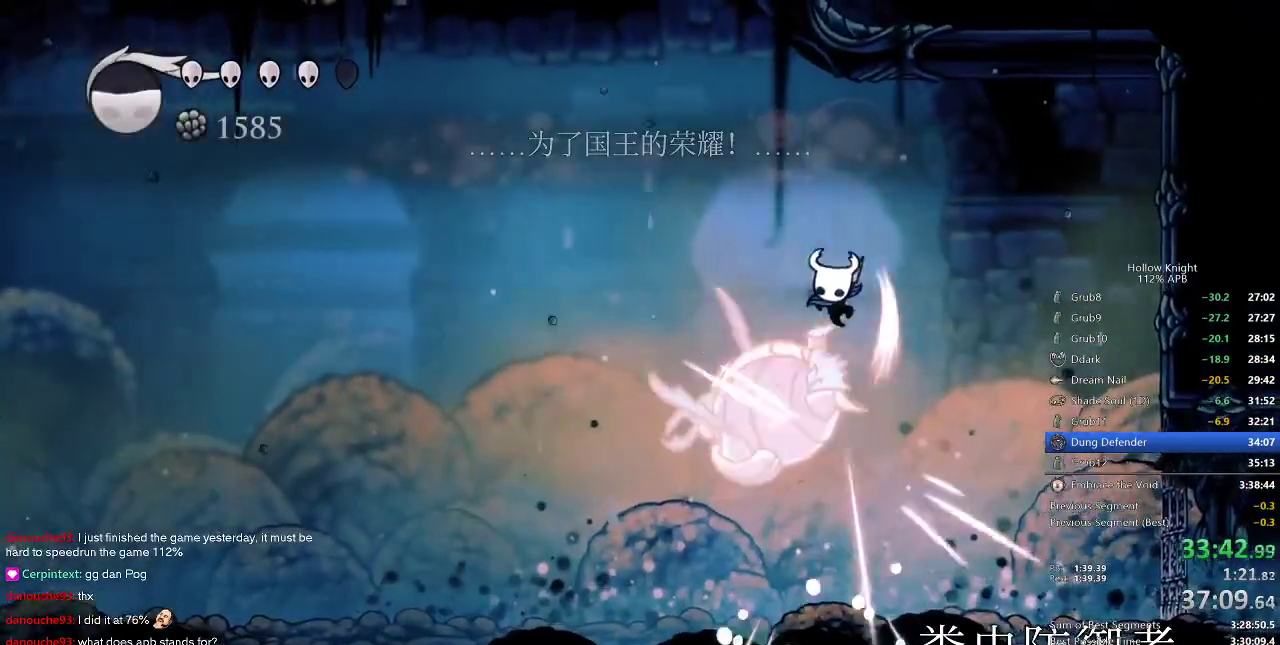
{"keys": [], "events": [[167, "down", "up"], [367, "left", "up"]]}
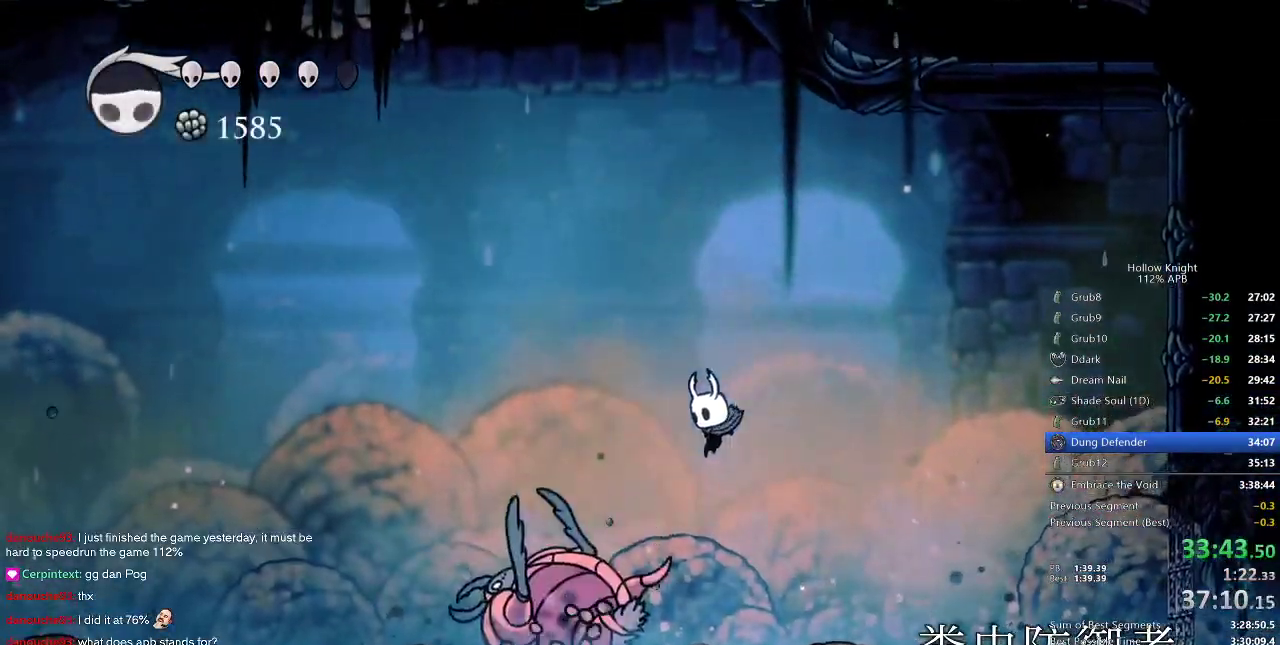
{"keys": ["dnail"], "events": [[133, "left", "down"], [283, "left", "up"], [333, "dnail", "down"]]}
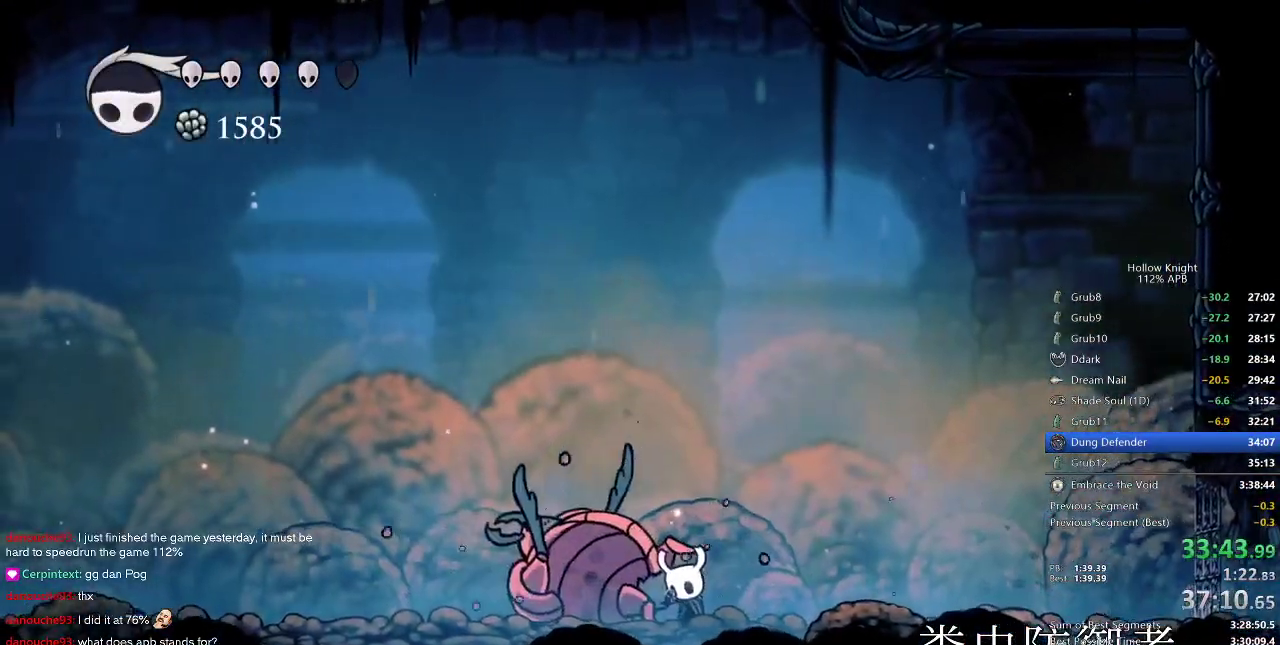
{"keys": ["dnail"], "events": []}
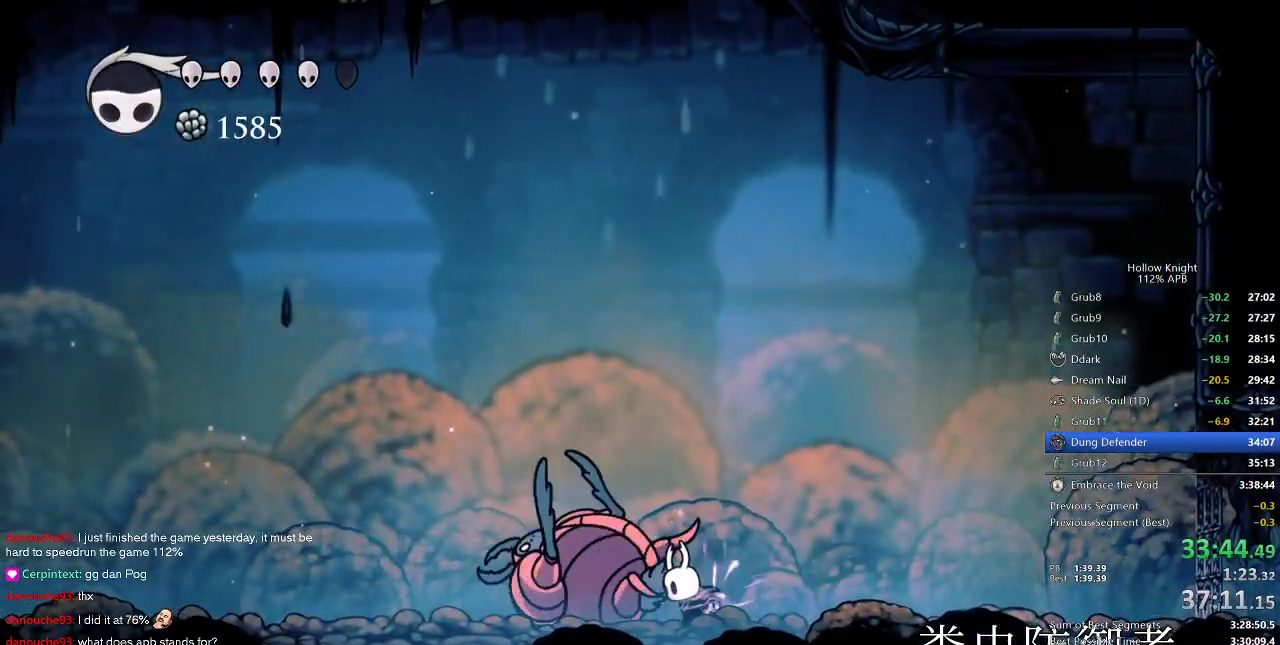
{"keys": ["dnail"], "events": []}
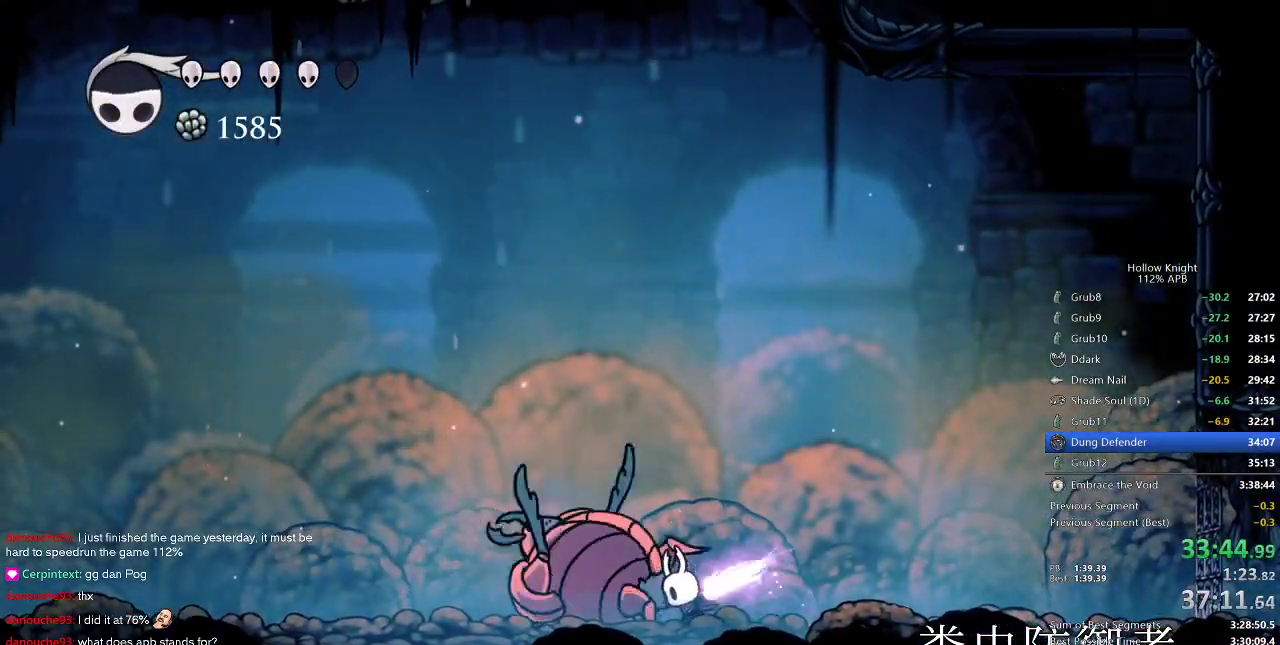
{"keys": ["right"], "events": [[383, "dnail", "up"], [383, "right", "down"]]}
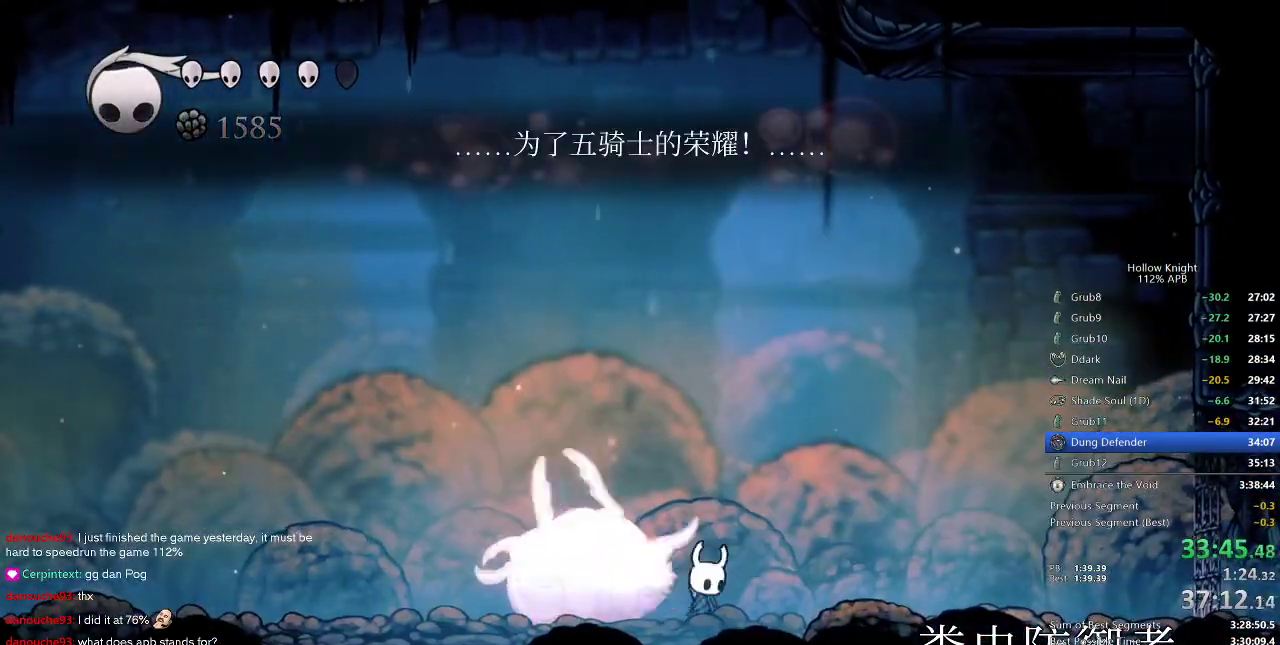
{"keys": ["down", "jump", "left"], "events": [[117, "jump", "down"], [200, "left", "down"], [200, "right", "up"], [483, "down", "down"]]}
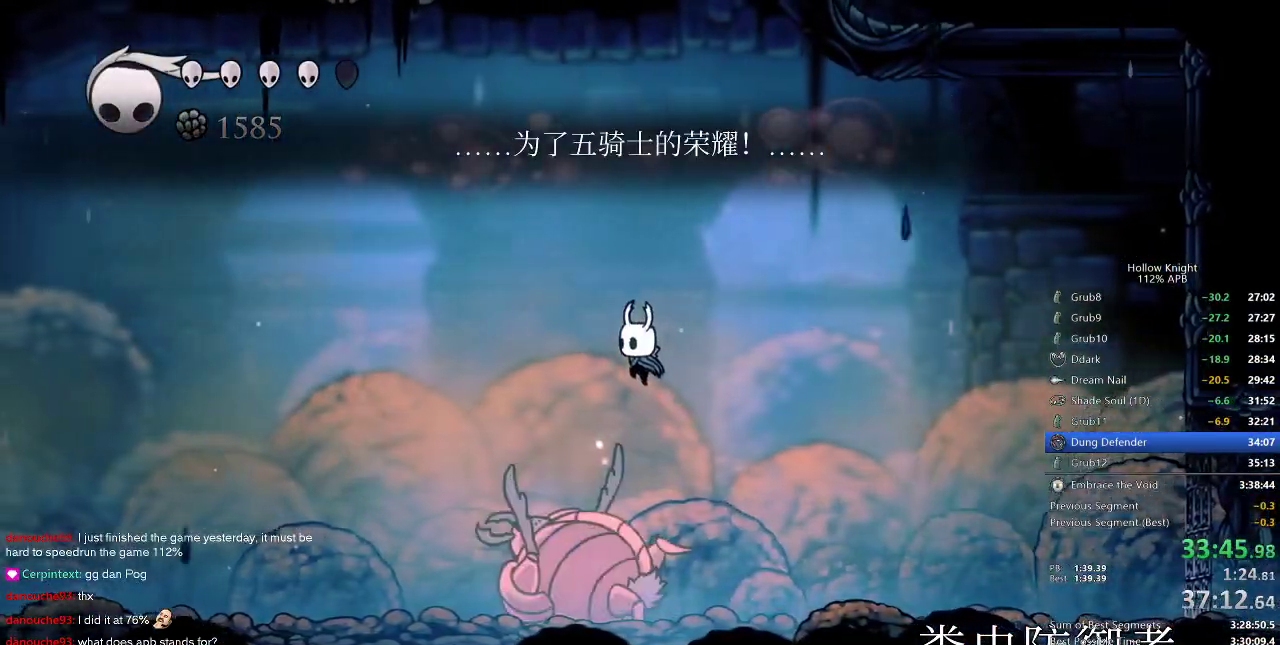
{"keys": ["down"], "events": [[150, "jump", "up"], [183, "spell", "down"], [217, "left", "up"], [283, "spell", "up"]]}
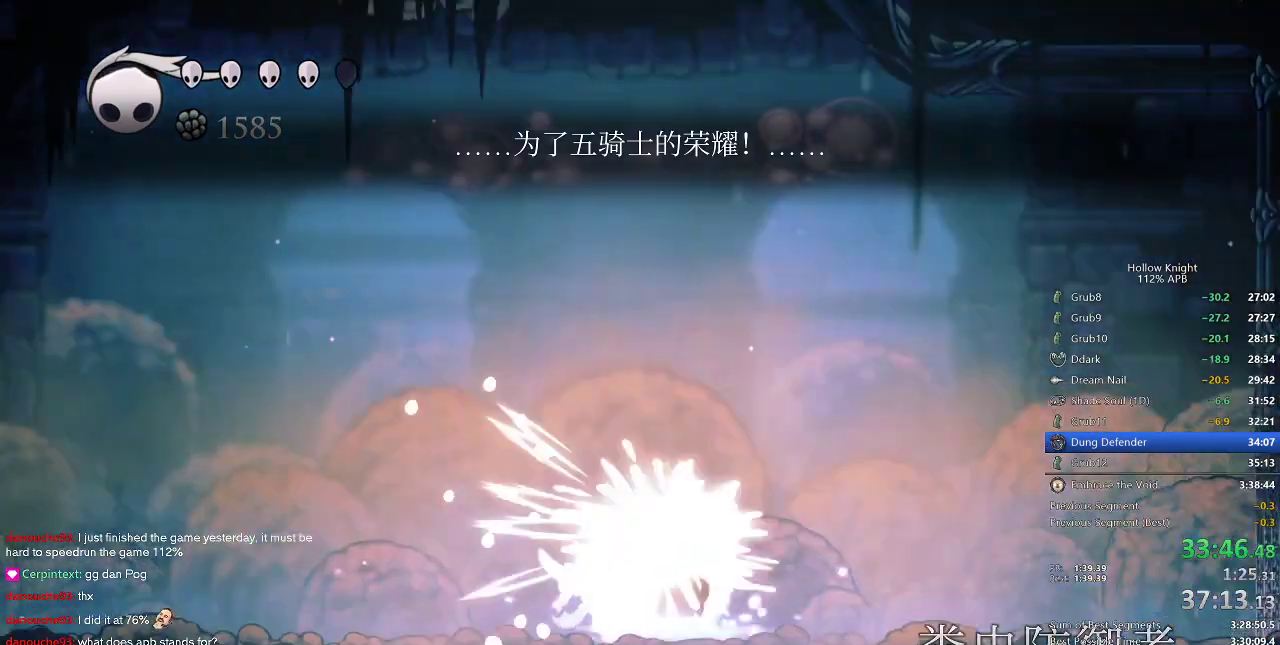
{"keys": ["left"], "events": [[117, "down", "up"], [250, "left", "down"]]}
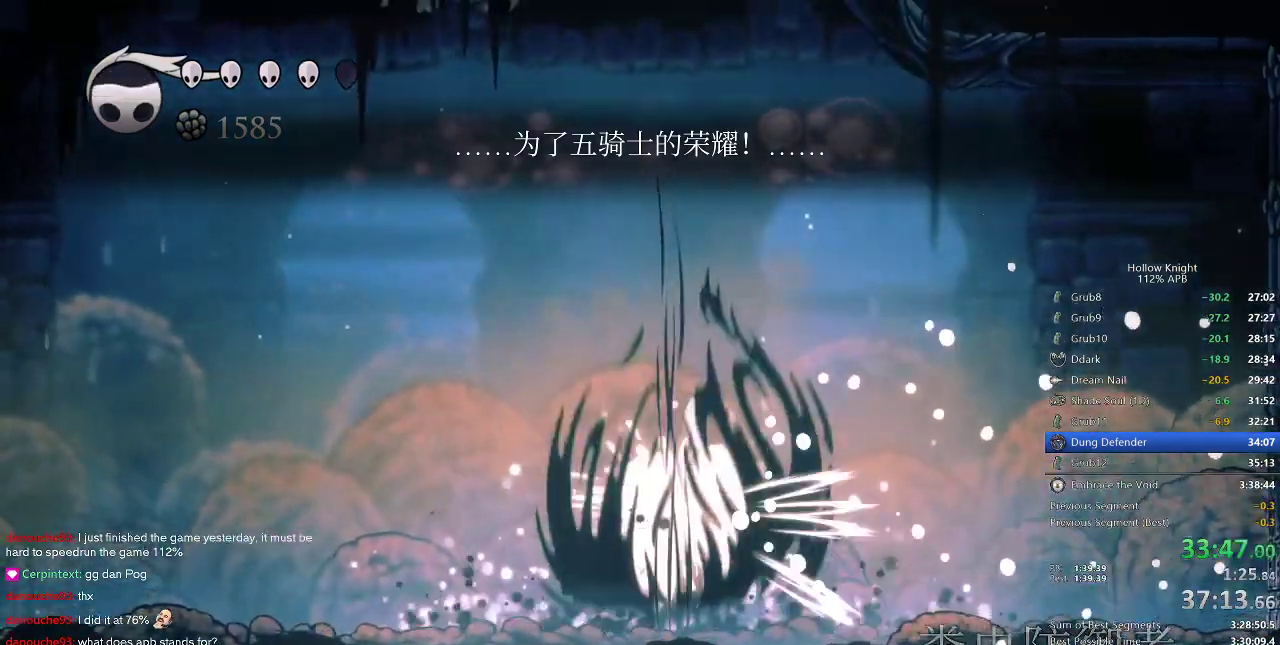
{"keys": ["left"], "events": []}
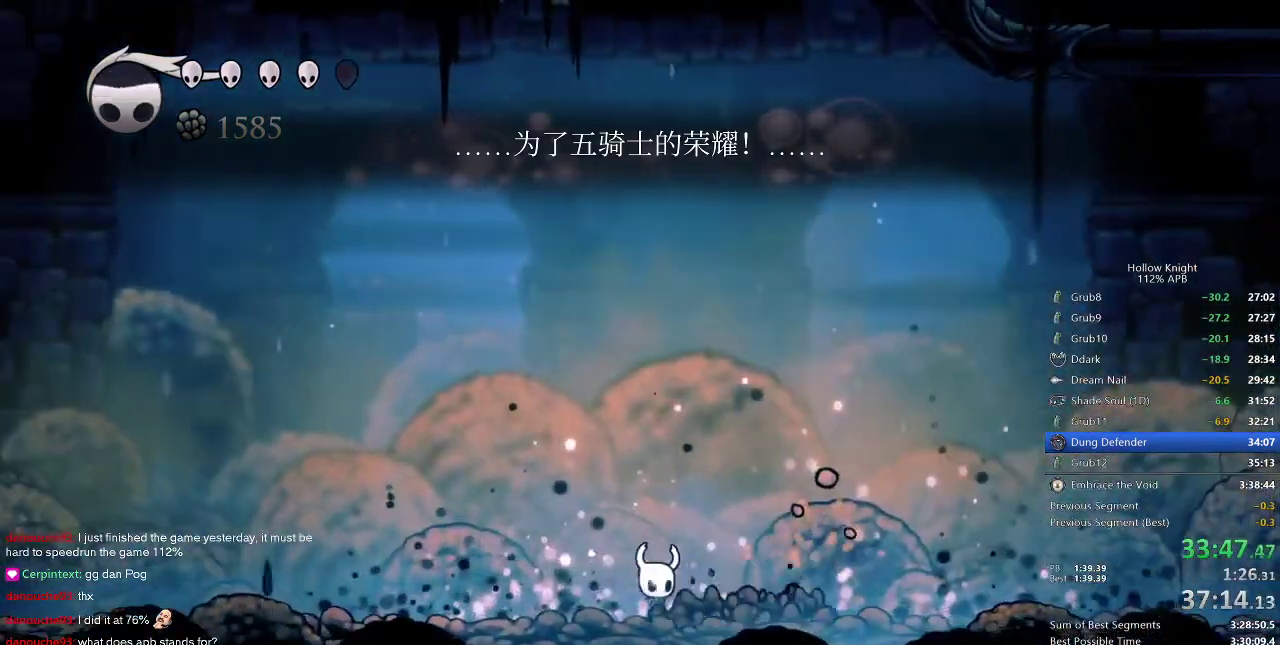
{"keys": [], "events": [[17, "left", "up"], [17, "right", "down"], [267, "down", "down"], [267, "right", "up"], [267, "spell", "down"], [367, "spell", "up"], [500, "down", "up"]]}
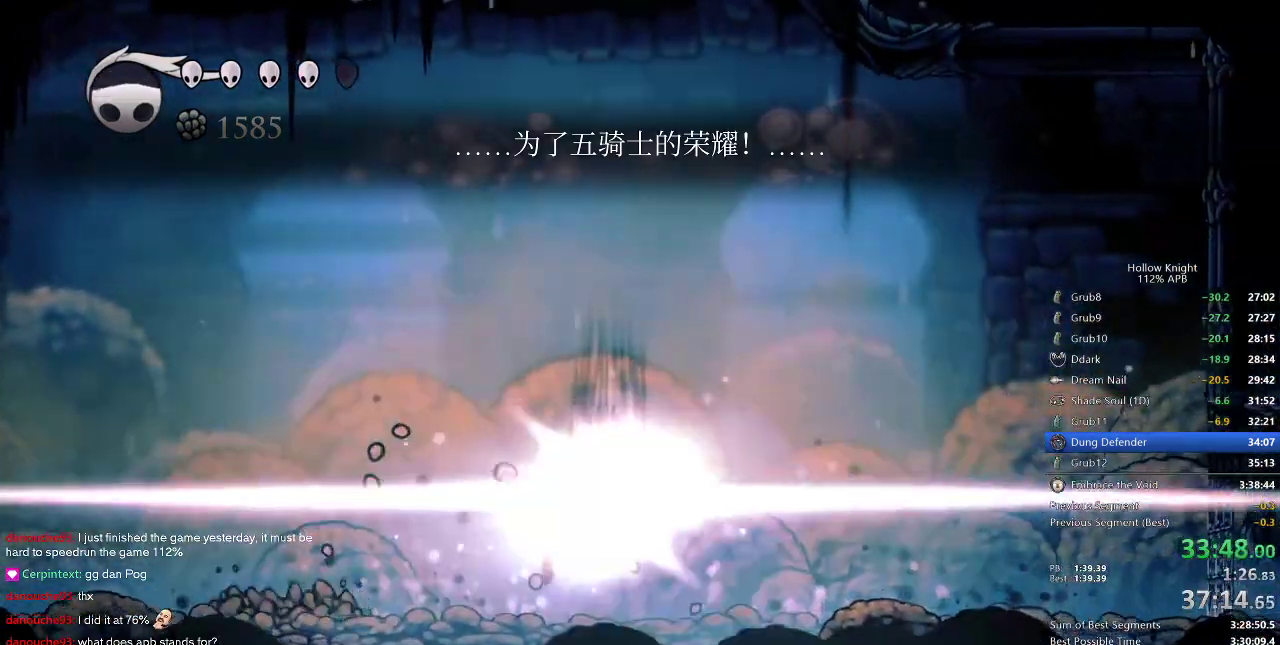
{"keys": ["left"], "events": [[50, "left", "down"]]}
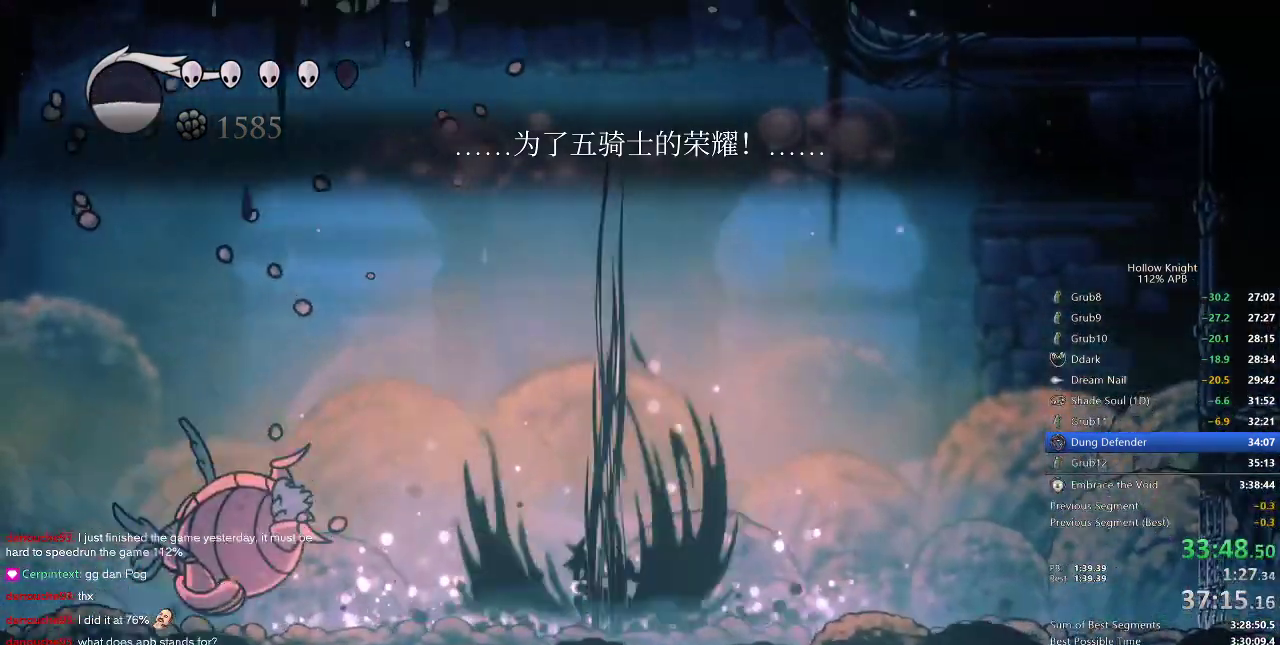
{"keys": ["left"], "events": []}
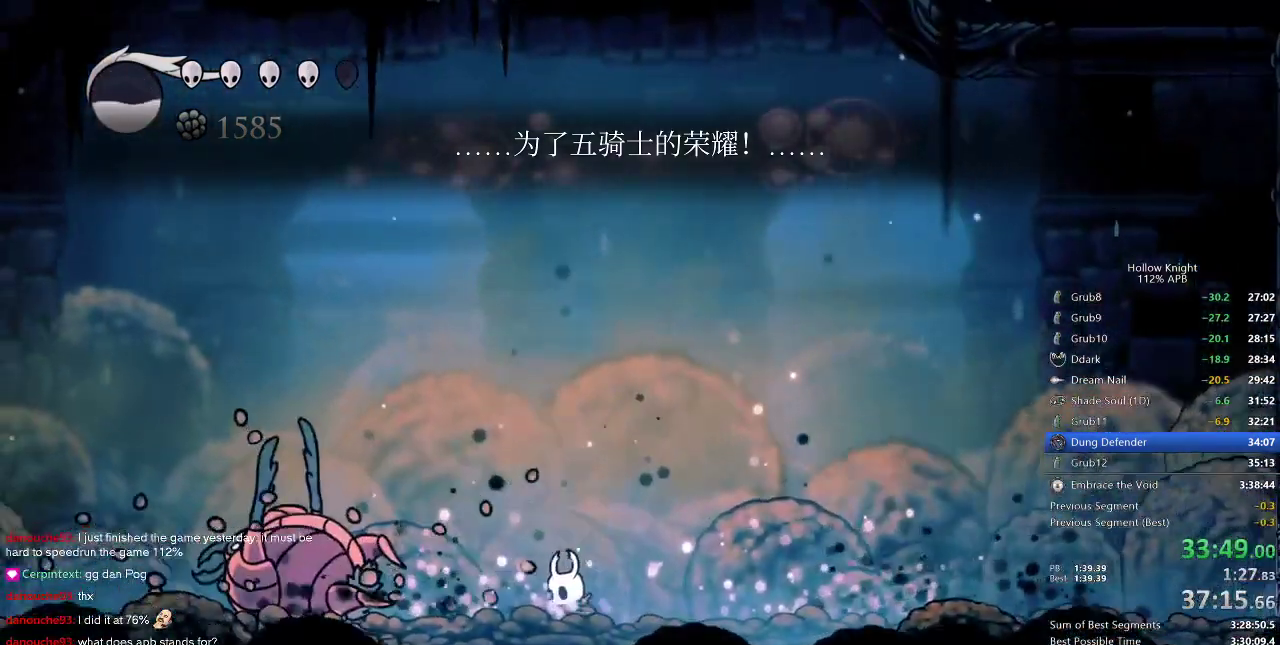
{"keys": ["dnail"], "events": [[367, "dnail", "down"], [450, "left", "up"]]}